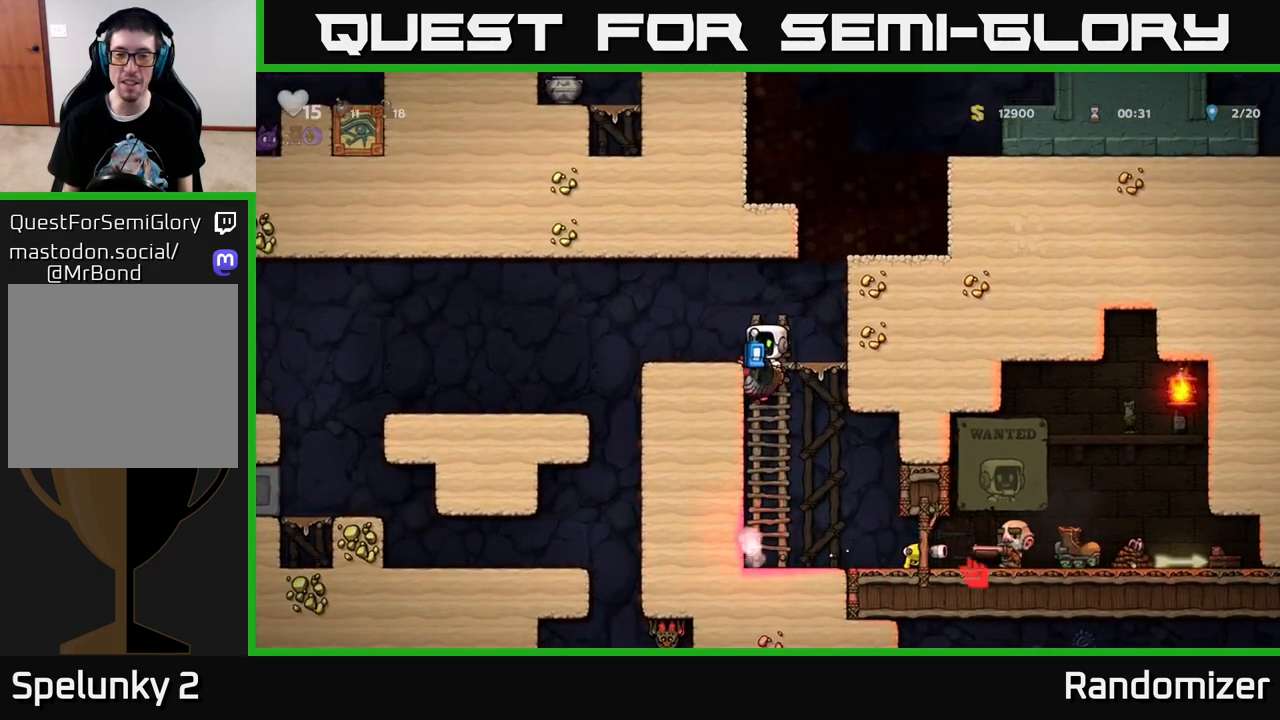
Gameplay with a controller (Xbox layout); each line is a JSON object with the inputs held at the frame after it. "events" lists button and stick changes between this image and that frame as [ms after this image, input, new state], when the widget could be followed in between.
{"buttons": ["A", "DPAD_UP"], "left_stick": "center", "right_stick": "center", "events": [[67, "DPAD_UP", "down"], [100, "A", "up"], [150, "A", "down"]]}
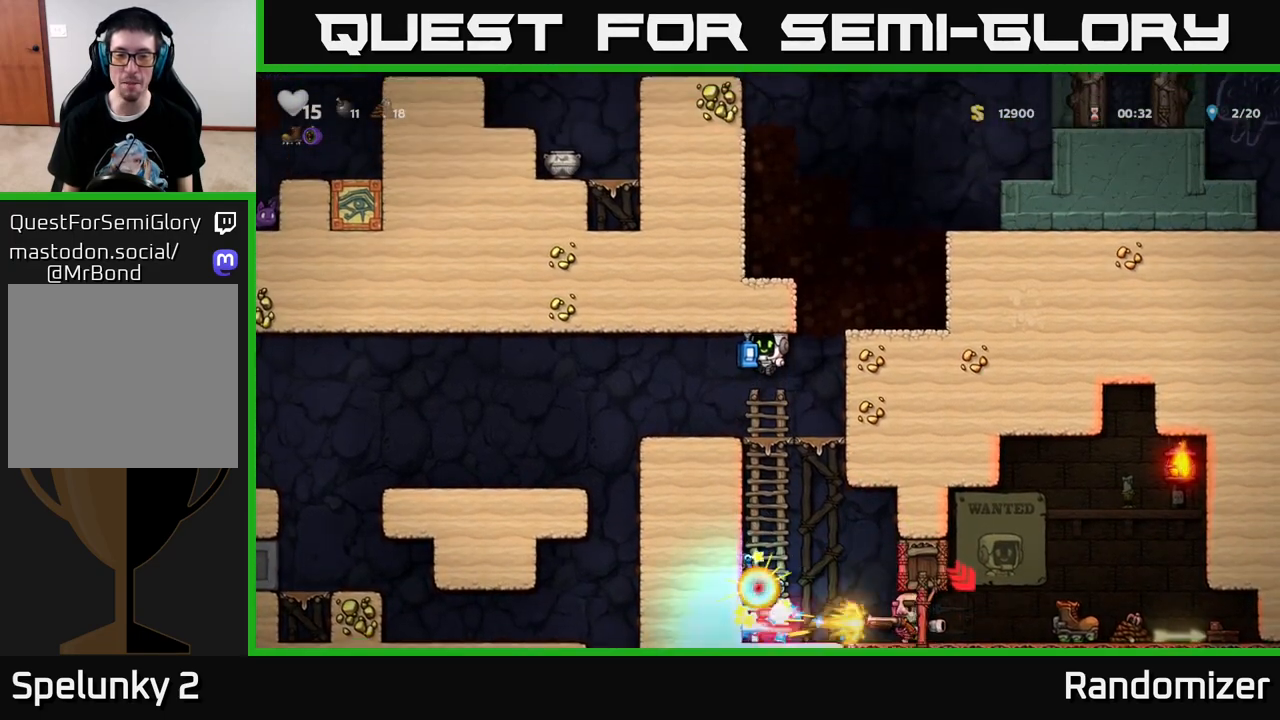
{"buttons": [], "left_stick": "center", "right_stick": "center", "events": [[83, "A", "up"], [117, "DPAD_UP", "up"], [150, "DPAD_LEFT", "down"], [283, "DPAD_LEFT", "up"]]}
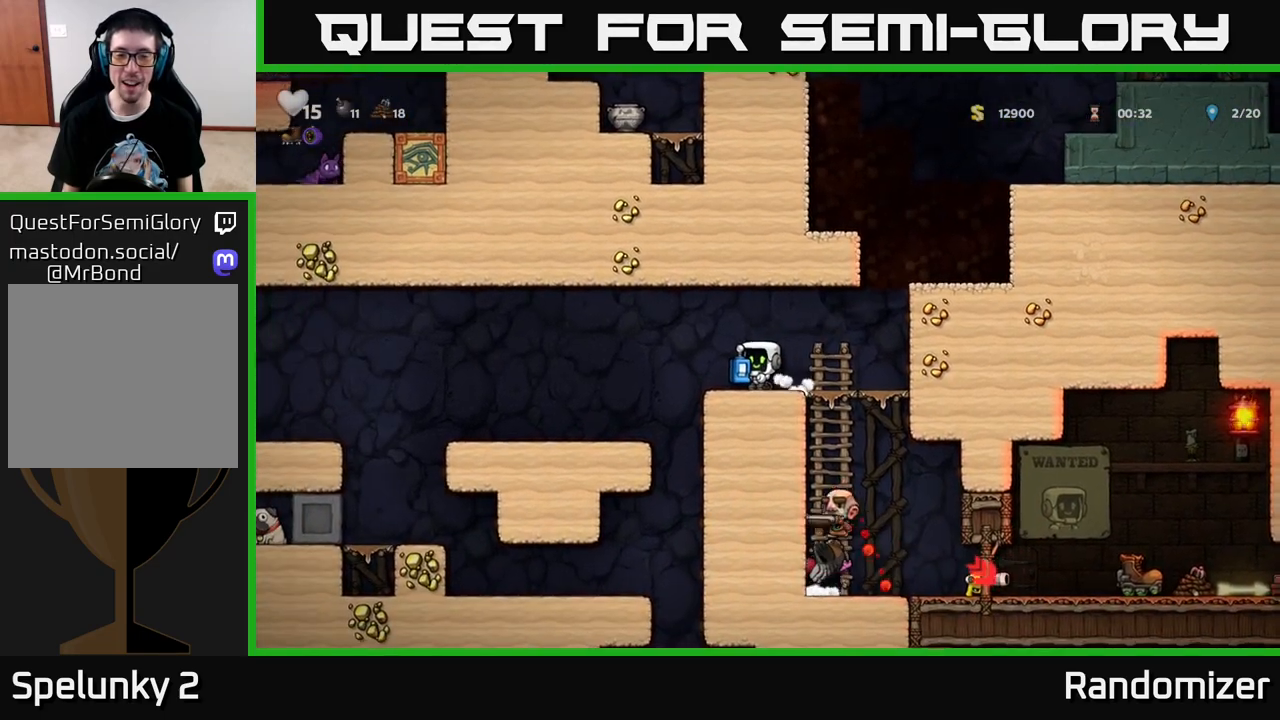
{"buttons": ["DPAD_LEFT"], "left_stick": "center", "right_stick": "center", "events": [[33, "DPAD_LEFT", "down"], [100, "A", "down"], [200, "A", "up"]]}
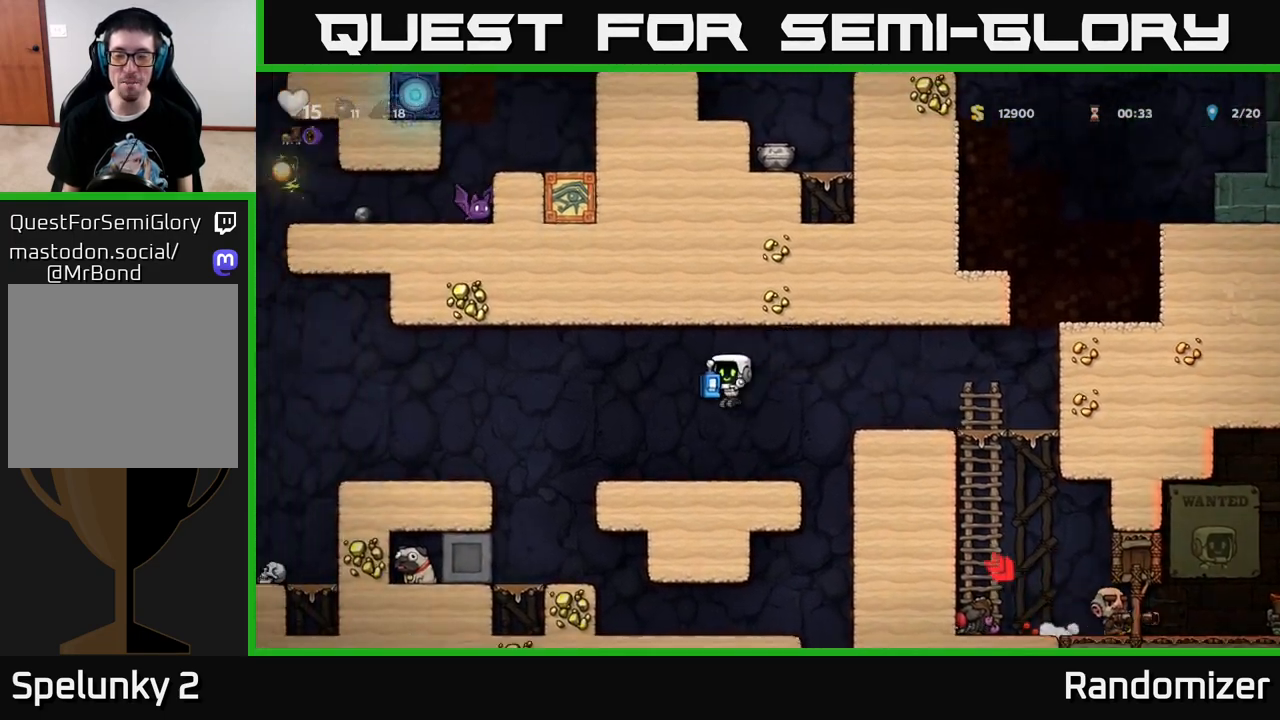
{"buttons": [], "left_stick": "center", "right_stick": "center", "events": [[100, "DPAD_LEFT", "up"], [150, "DPAD_RIGHT", "down"], [283, "DPAD_RIGHT", "up"]]}
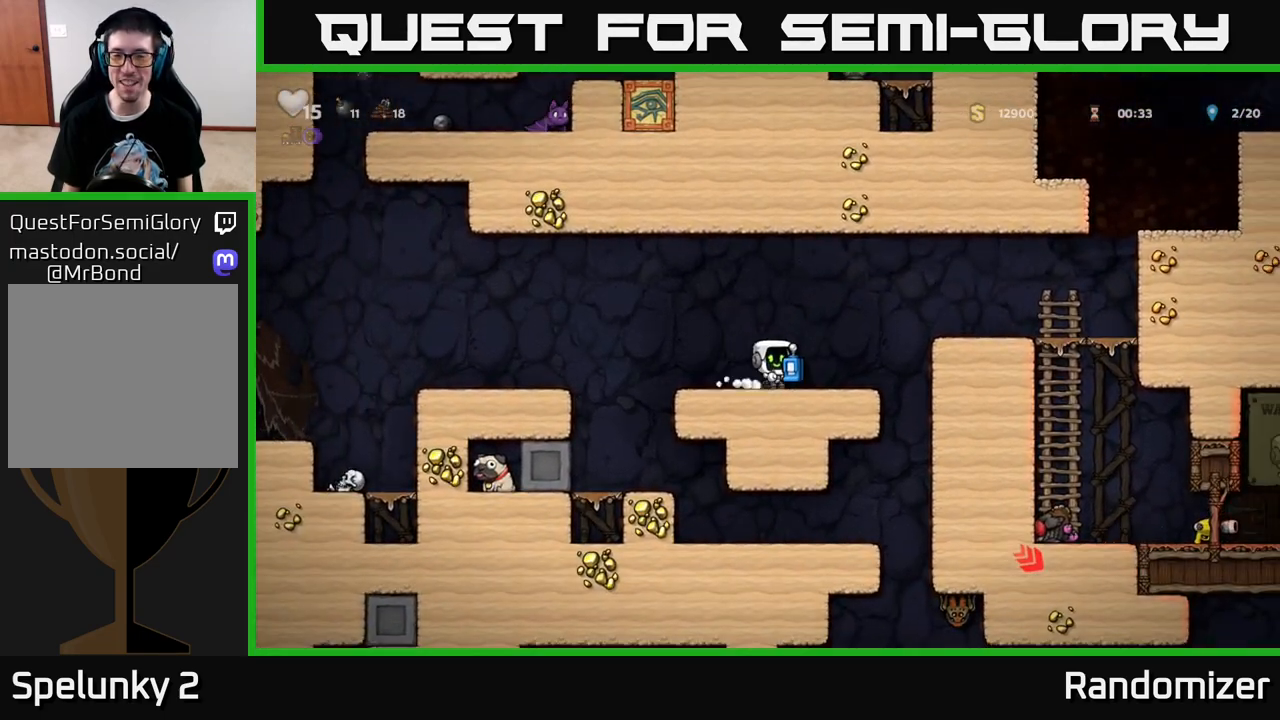
{"buttons": ["DPAD_RIGHT"], "left_stick": "center", "right_stick": "center", "events": [[33, "DPAD_RIGHT", "down"], [267, "A", "down"], [433, "A", "up"]]}
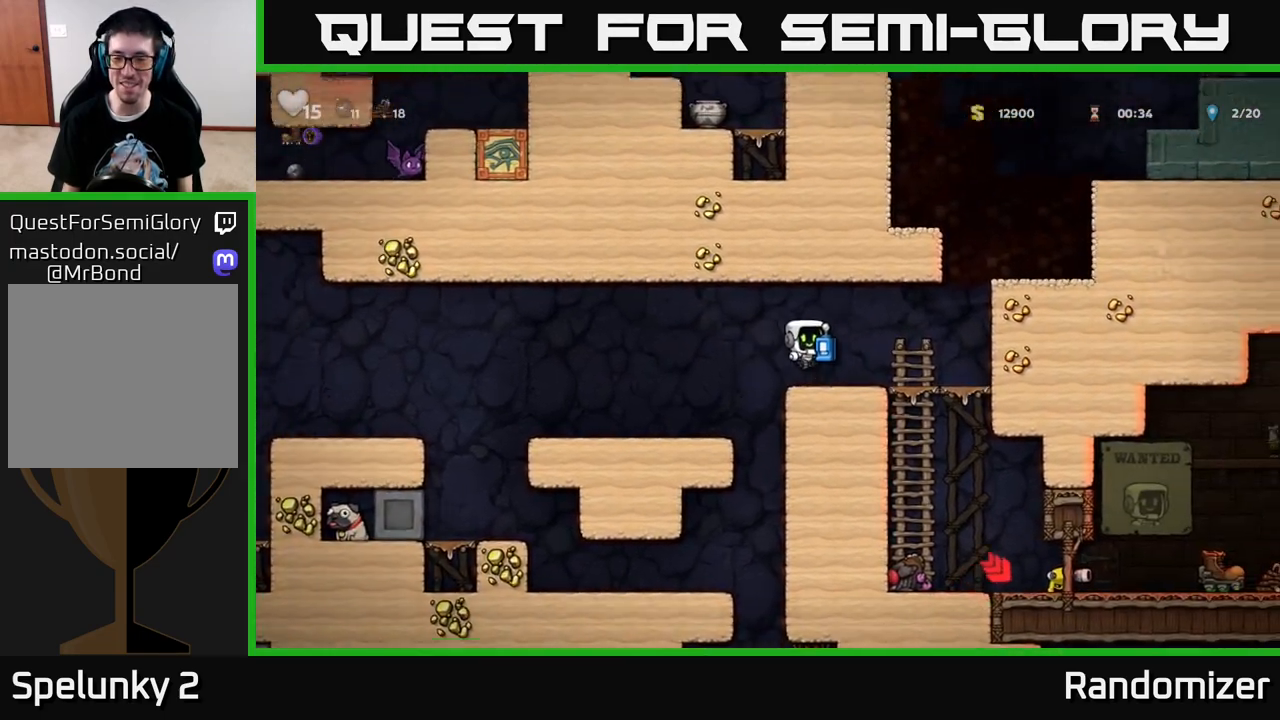
{"buttons": ["DPAD_LEFT"], "left_stick": "center", "right_stick": "center", "events": [[250, "DPAD_RIGHT", "up"], [417, "DPAD_LEFT", "down"]]}
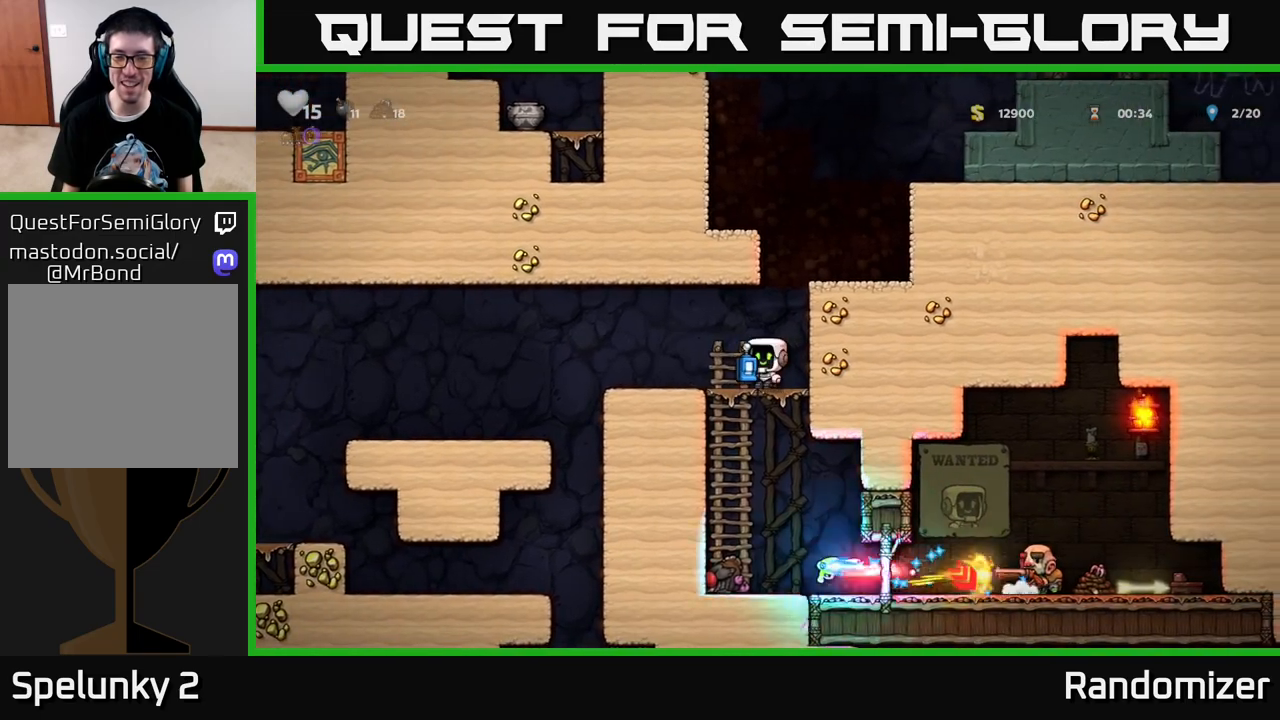
{"buttons": [], "left_stick": "center", "right_stick": "center", "events": [[350, "DPAD_LEFT", "up"]]}
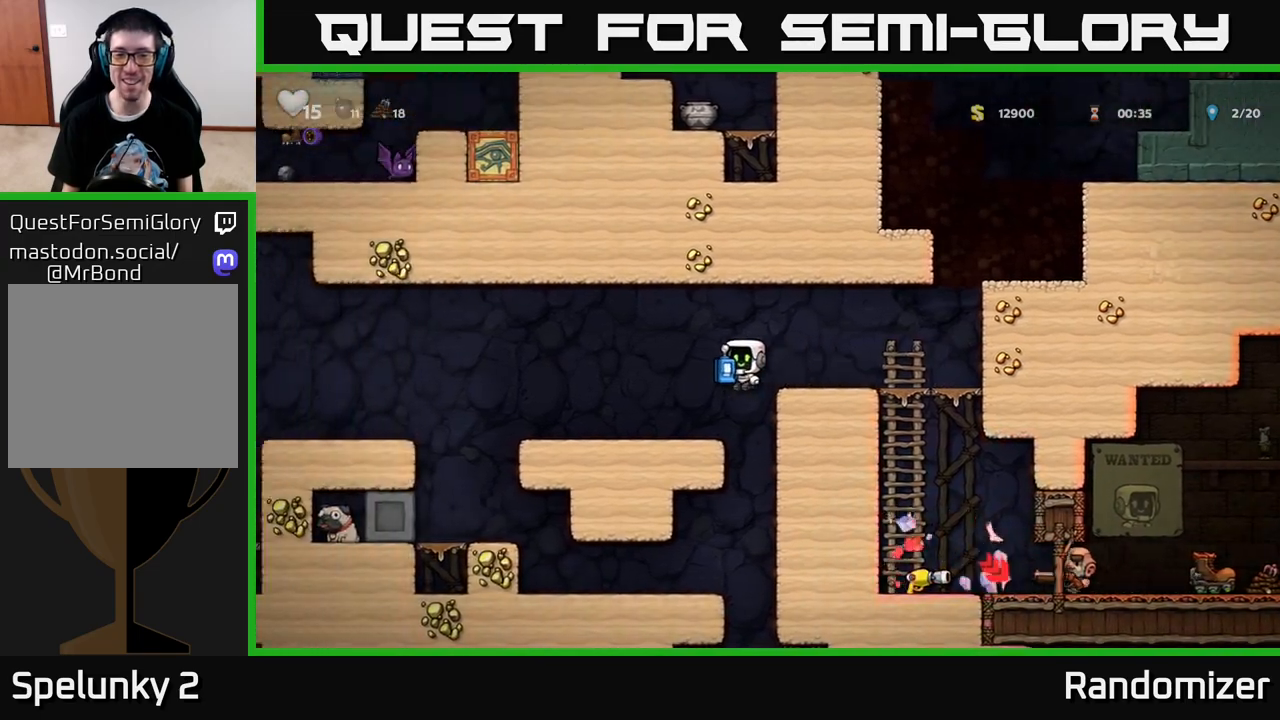
{"buttons": ["DPAD_LEFT"], "left_stick": "center", "right_stick": "center", "events": [[383, "DPAD_LEFT", "down"]]}
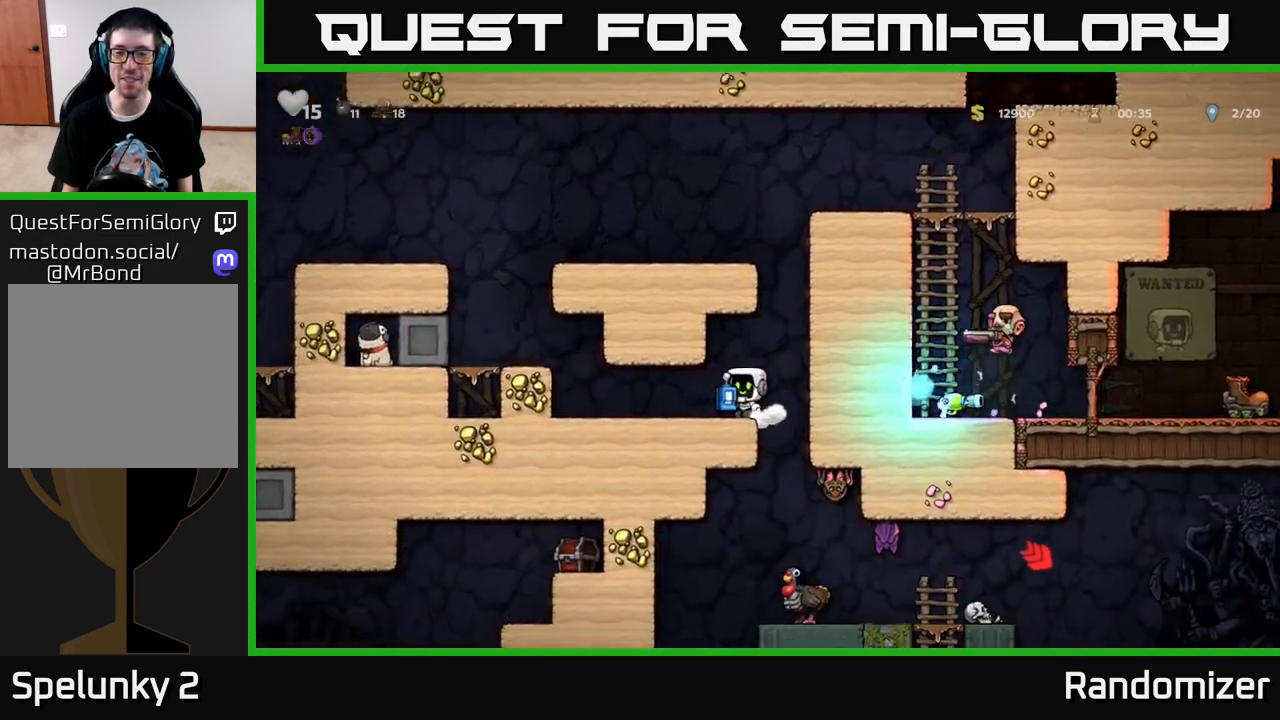
{"buttons": [], "left_stick": "center", "right_stick": "center", "events": [[67, "DPAD_LEFT", "up"], [217, "DPAD_RIGHT", "down"], [267, "DPAD_RIGHT", "up"]]}
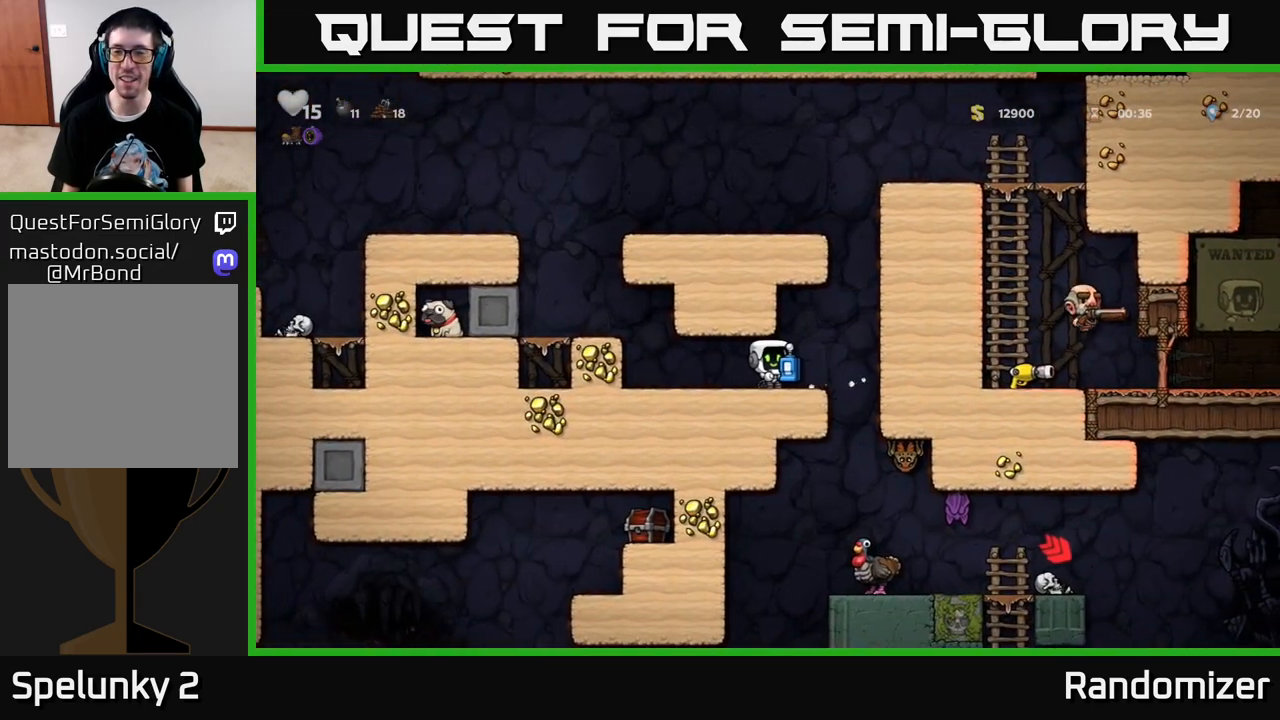
{"buttons": [], "left_stick": "center", "right_stick": "center", "events": []}
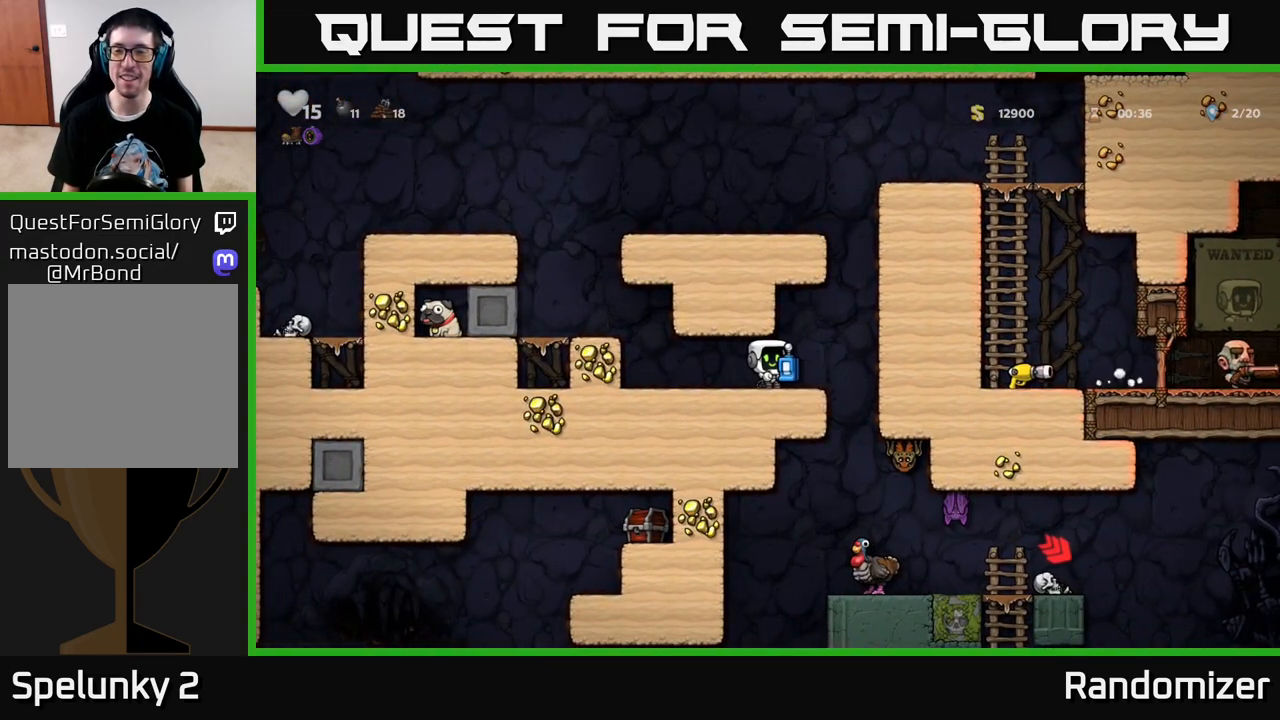
{"buttons": [], "left_stick": "center", "right_stick": "center", "events": [[333, "DPAD_RIGHT", "down"], [383, "DPAD_RIGHT", "up"]]}
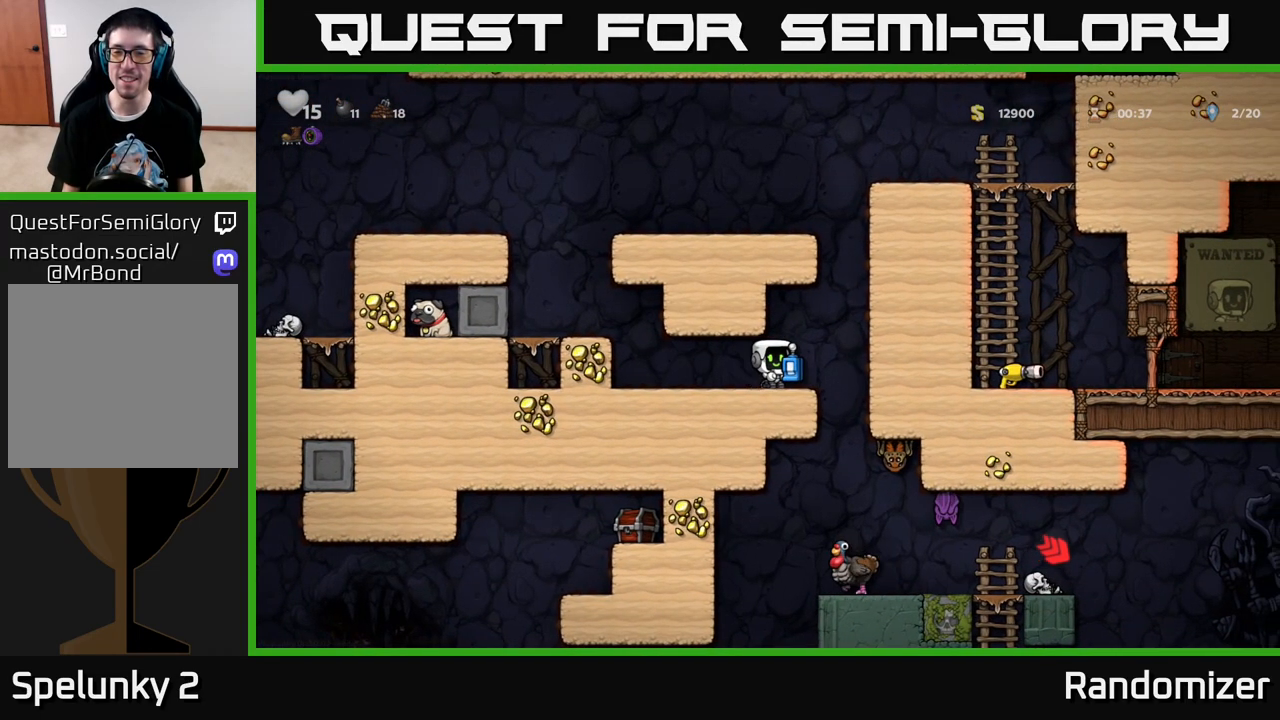
{"buttons": [], "left_stick": "center", "right_stick": "center", "events": []}
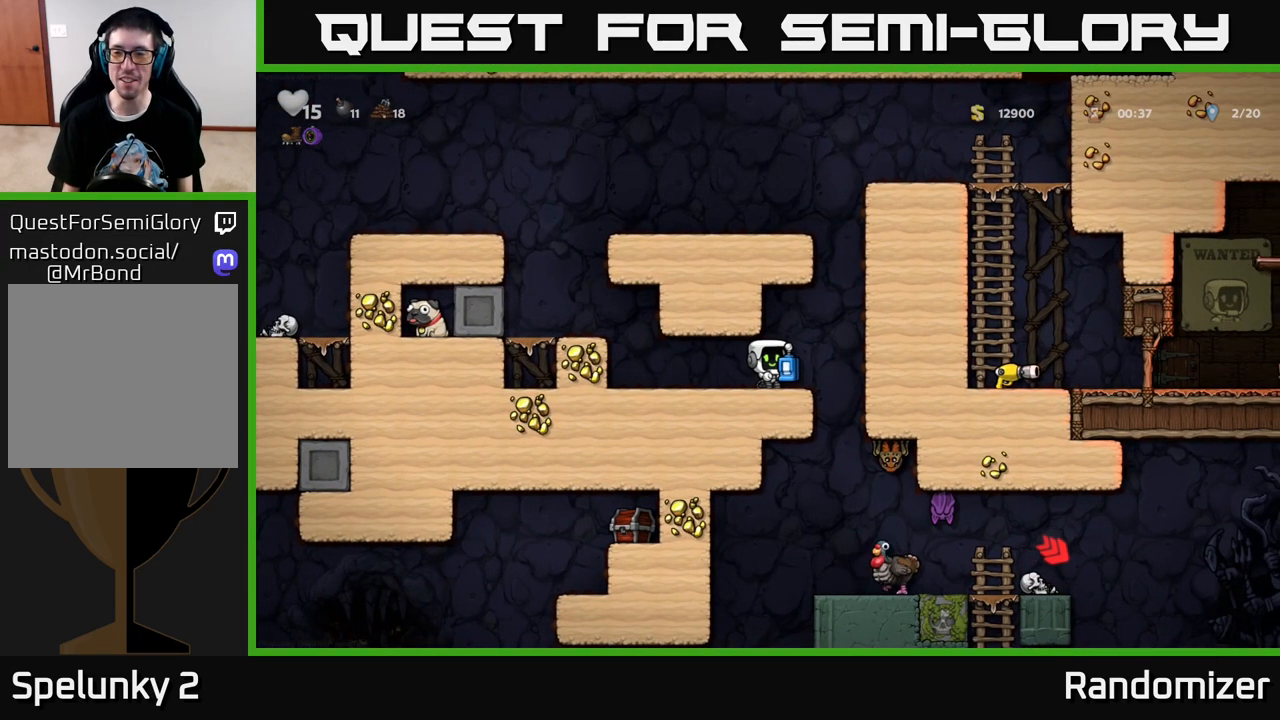
{"buttons": ["DPAD_RIGHT"], "left_stick": "center", "right_stick": "center", "events": [[267, "DPAD_LEFT", "down"], [350, "DPAD_LEFT", "up"], [417, "DPAD_RIGHT", "down"]]}
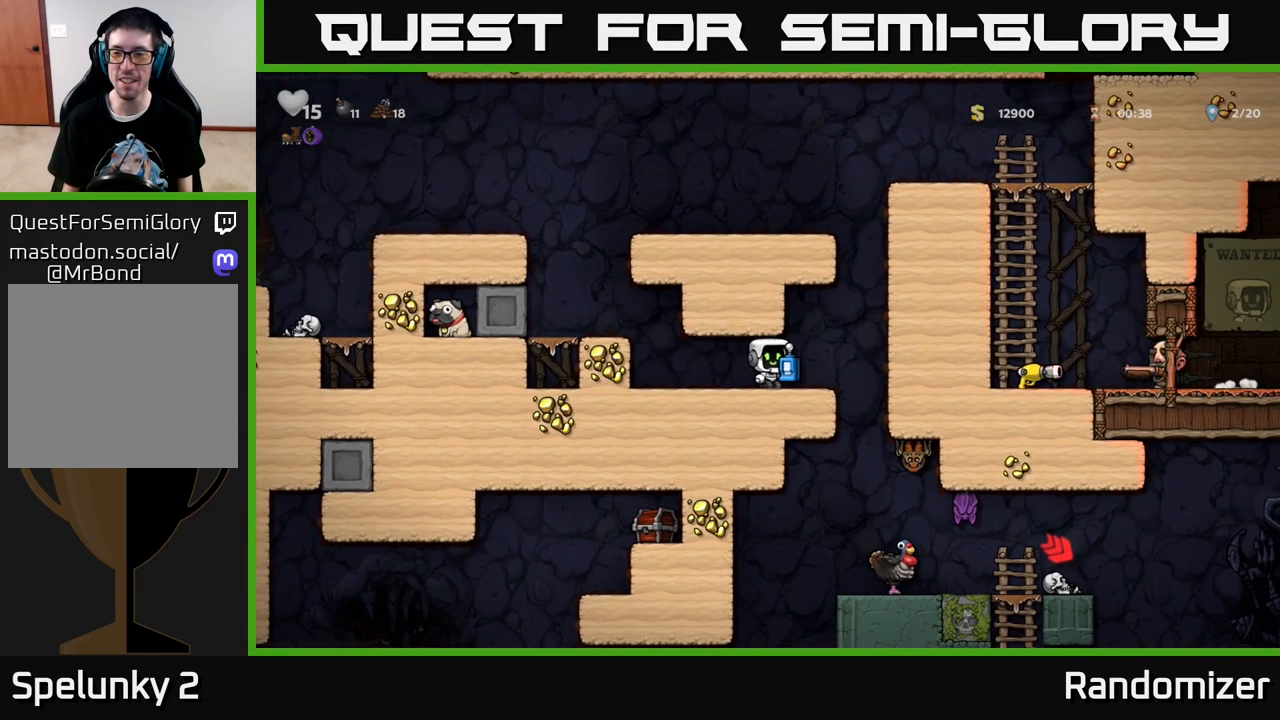
{"buttons": [], "left_stick": "center", "right_stick": "center", "events": [[150, "A", "down"], [200, "DPAD_RIGHT", "up"], [200, "X", "down"], [217, "A", "up"], [267, "X", "up"]]}
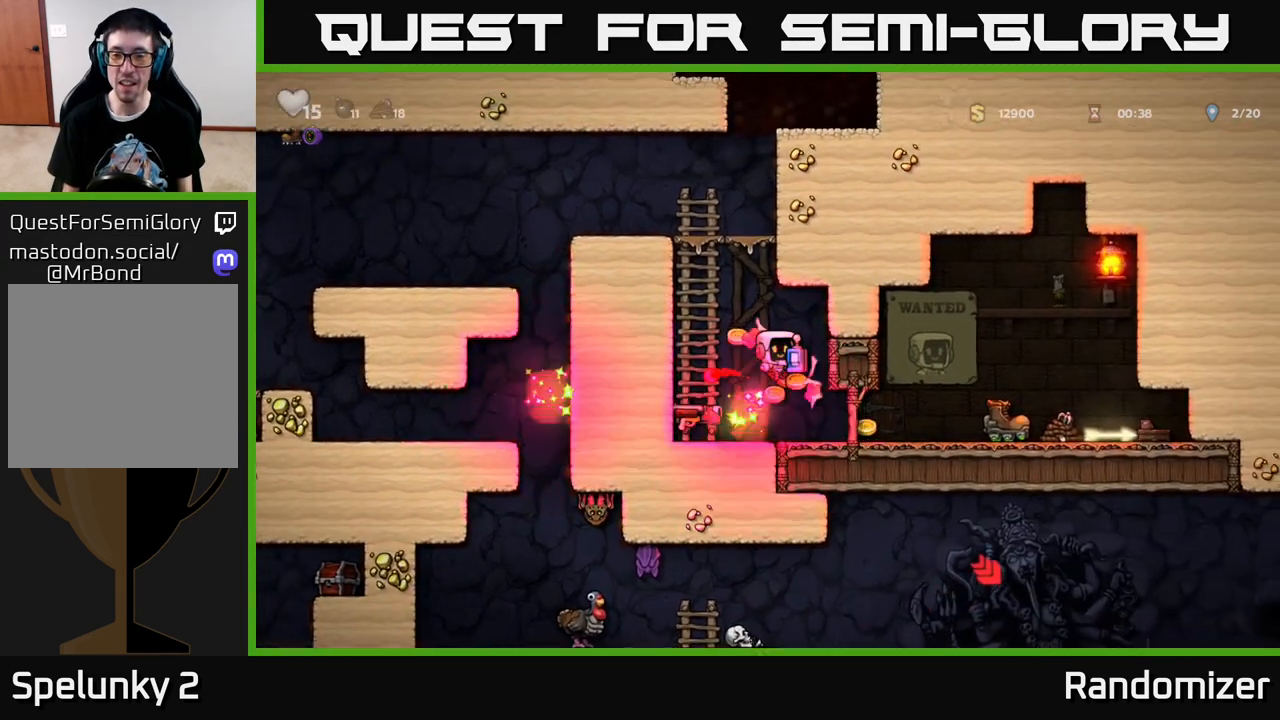
{"buttons": ["DPAD_RIGHT"], "left_stick": "center", "right_stick": "center", "events": [[133, "DPAD_RIGHT", "down"]]}
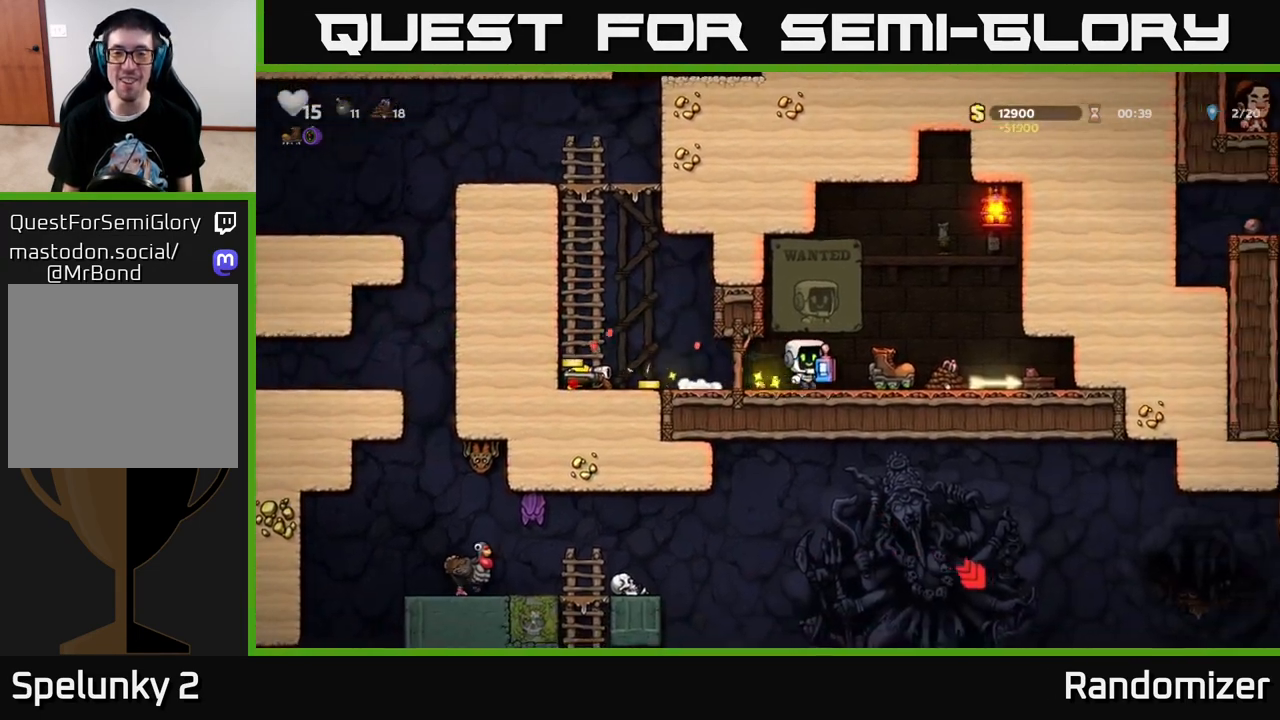
{"buttons": ["DPAD_RIGHT"], "left_stick": "center", "right_stick": "center", "events": []}
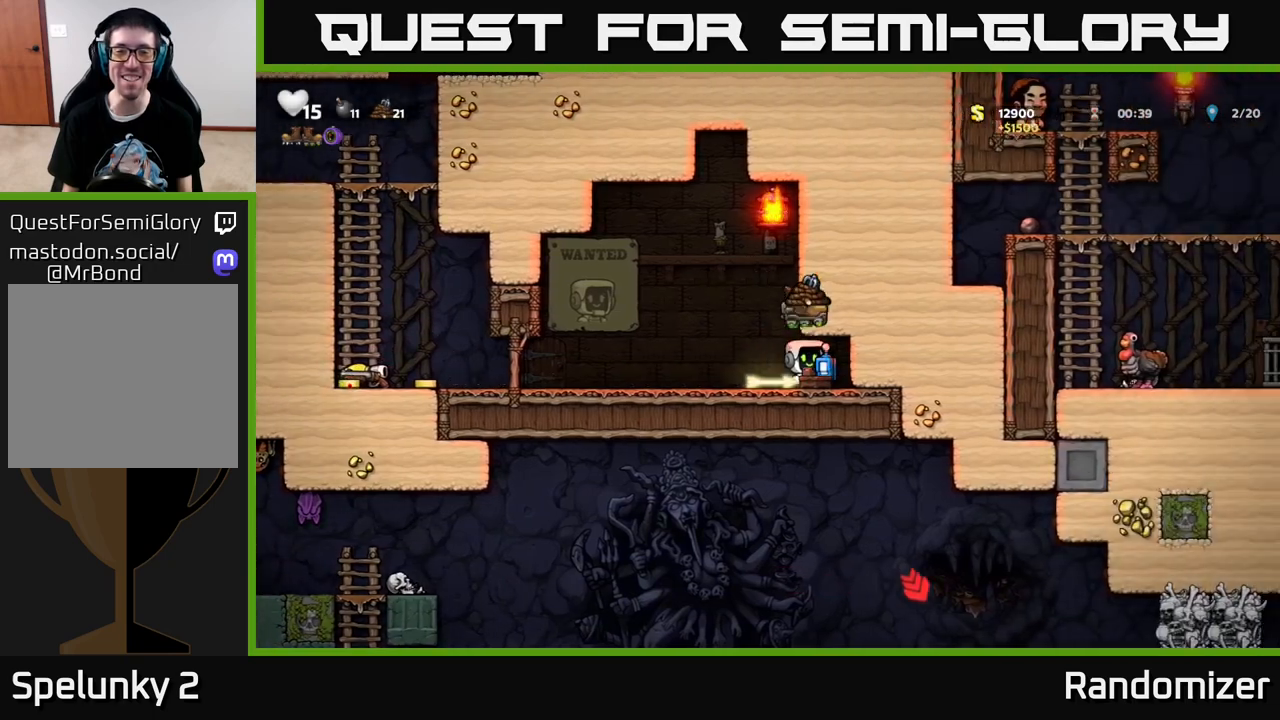
{"buttons": ["DPAD_LEFT"], "left_stick": "center", "right_stick": "center", "events": [[83, "DPAD_RIGHT", "up"], [133, "DPAD_LEFT", "down"]]}
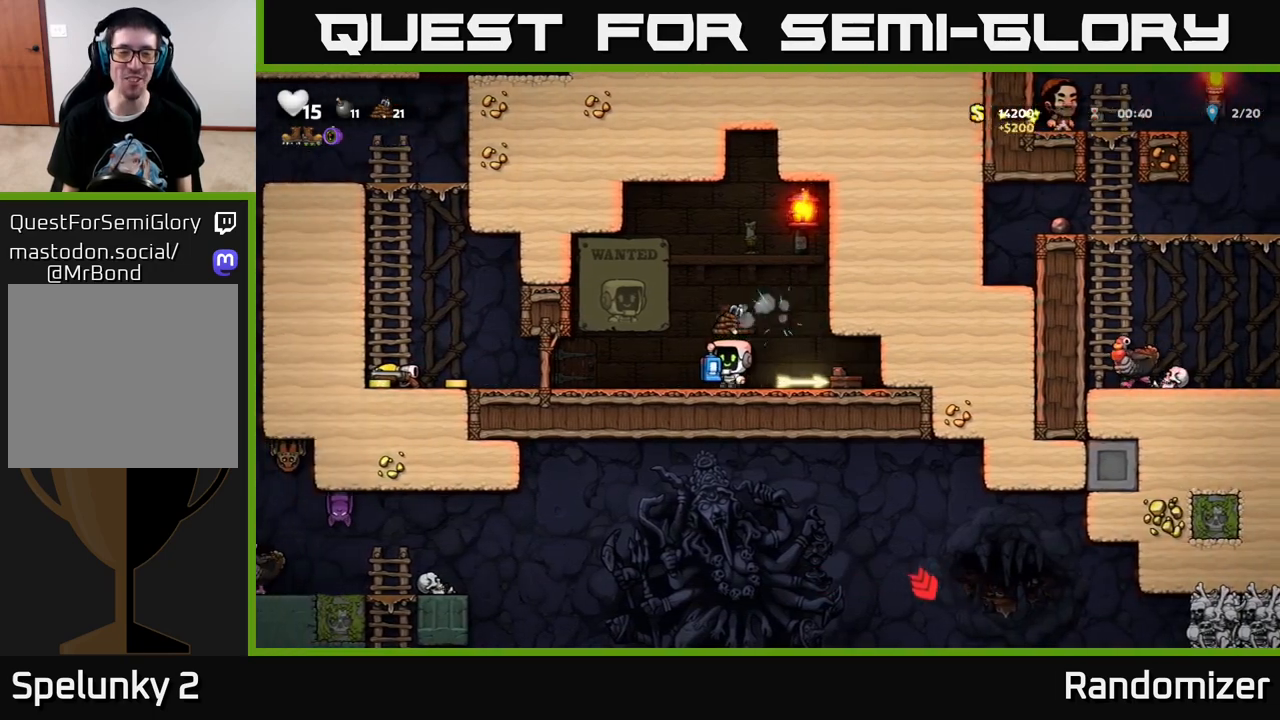
{"buttons": ["DPAD_LEFT"], "left_stick": "center", "right_stick": "center", "events": [[83, "DPAD_DOWN", "down"], [83, "DPAD_LEFT", "up"], [167, "X", "down"], [233, "X", "up"], [267, "DPAD_DOWN", "up"], [267, "DPAD_LEFT", "down"]]}
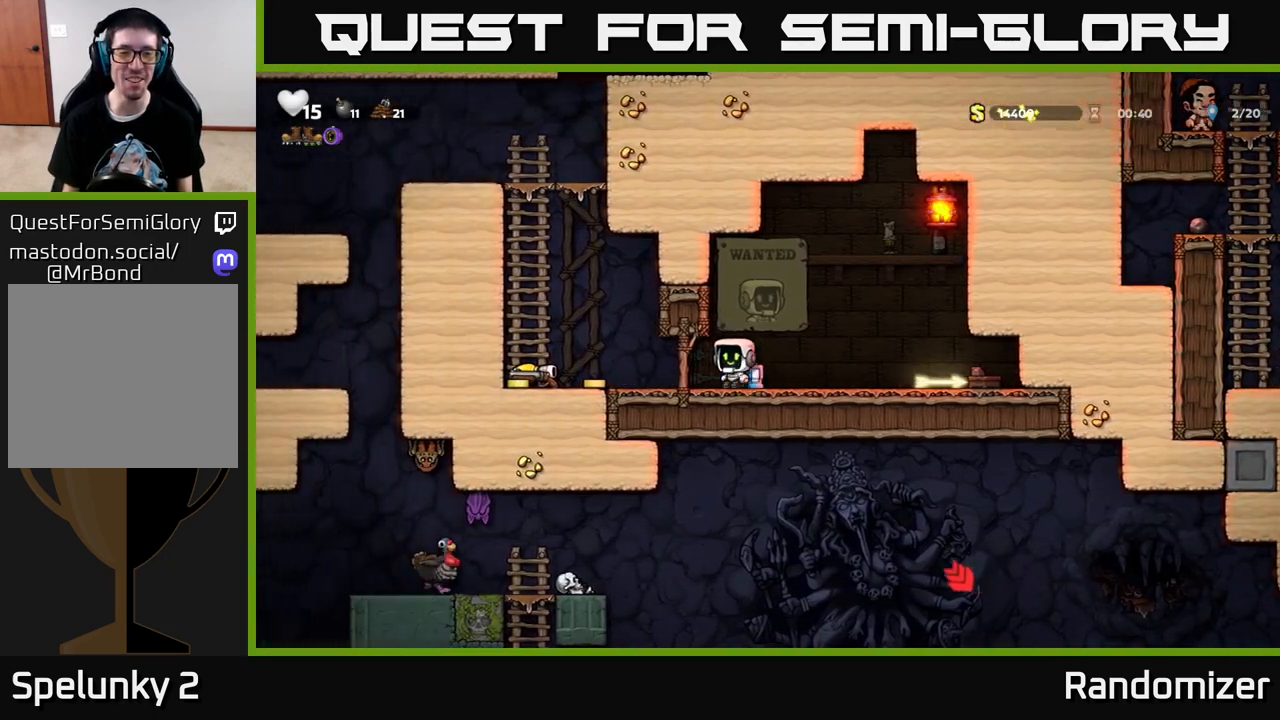
{"buttons": ["X", "DPAD_DOWN"], "left_stick": "center", "right_stick": "center", "events": [[433, "DPAD_DOWN", "down"], [433, "DPAD_LEFT", "up"], [500, "X", "down"]]}
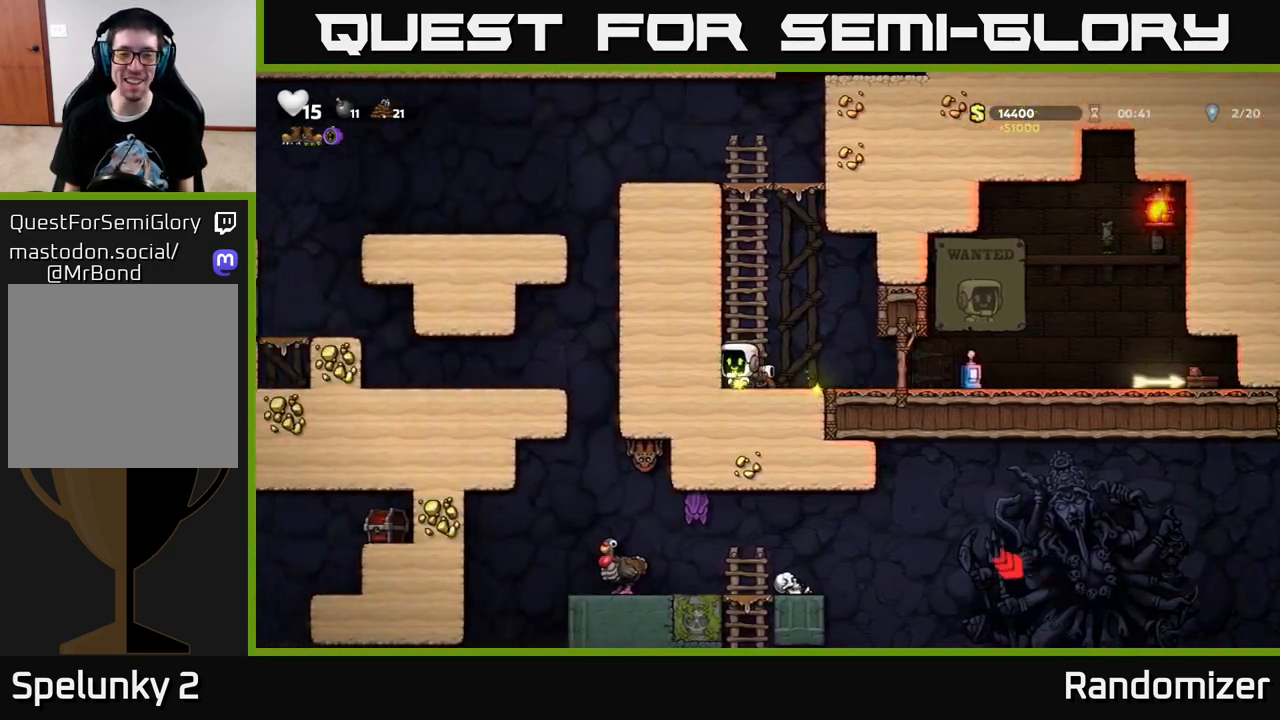
{"buttons": ["DPAD_RIGHT"], "left_stick": "center", "right_stick": "center", "events": [[83, "X", "up"], [100, "DPAD_DOWN", "up"], [117, "DPAD_RIGHT", "down"]]}
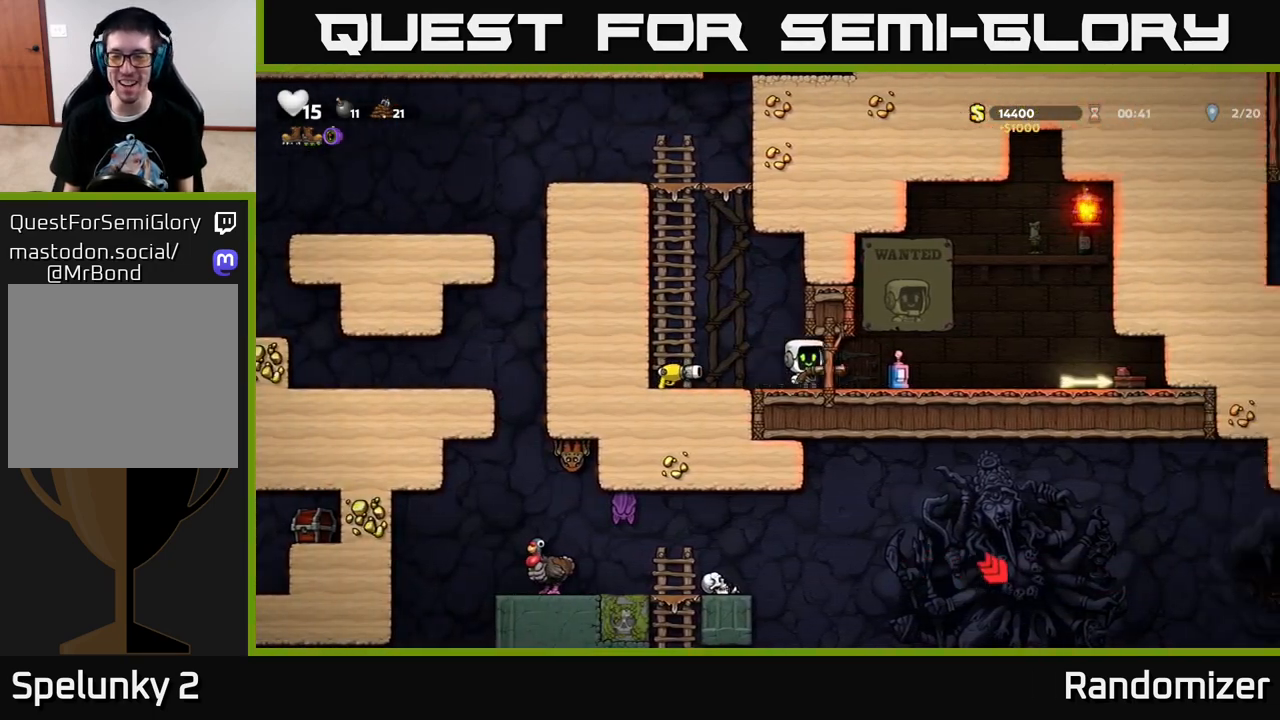
{"buttons": ["DPAD_LEFT"], "left_stick": "center", "right_stick": "center", "events": [[67, "DPAD_RIGHT", "up"], [133, "DPAD_LEFT", "down"]]}
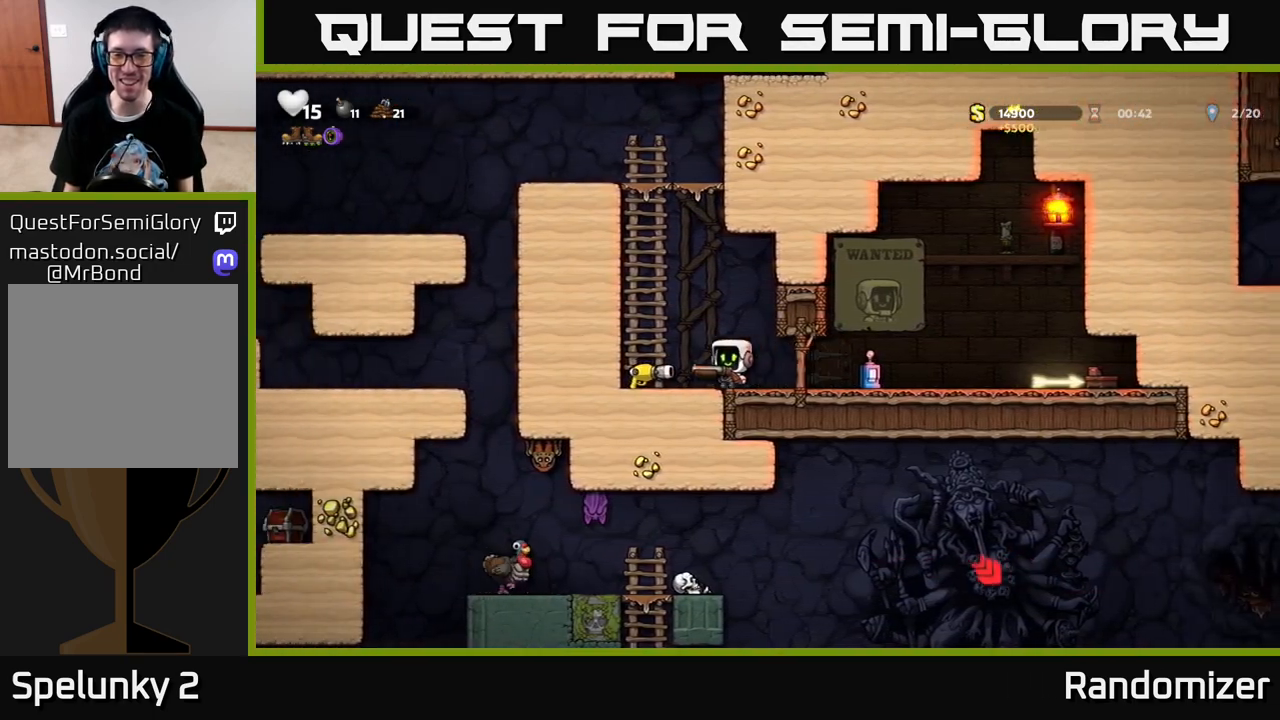
{"buttons": ["DPAD_UP"], "left_stick": "center", "right_stick": "center", "events": [[50, "A", "down"], [100, "DPAD_UP", "down"], [167, "DPAD_LEFT", "up"], [217, "A", "up"]]}
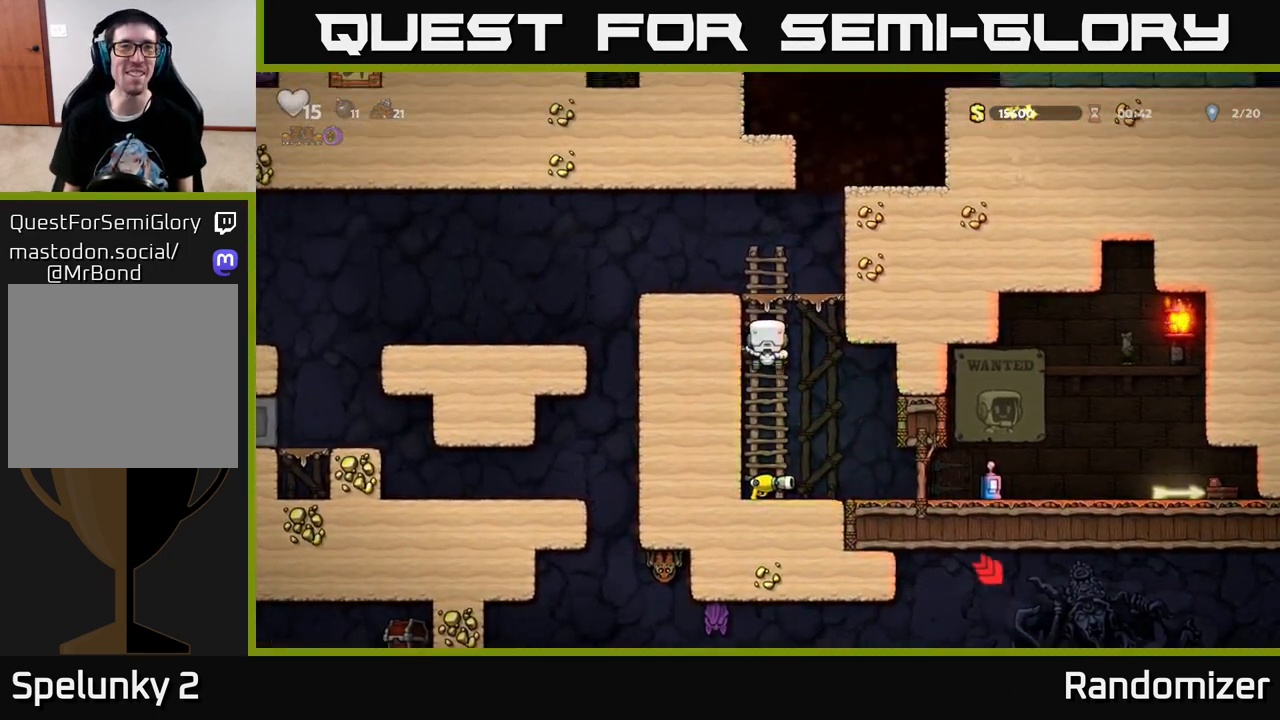
{"buttons": [], "left_stick": "center", "right_stick": "center", "events": [[217, "A", "down"], [250, "DPAD_RIGHT", "down"], [250, "DPAD_UP", "up"], [300, "A", "up"], [467, "DPAD_RIGHT", "up"]]}
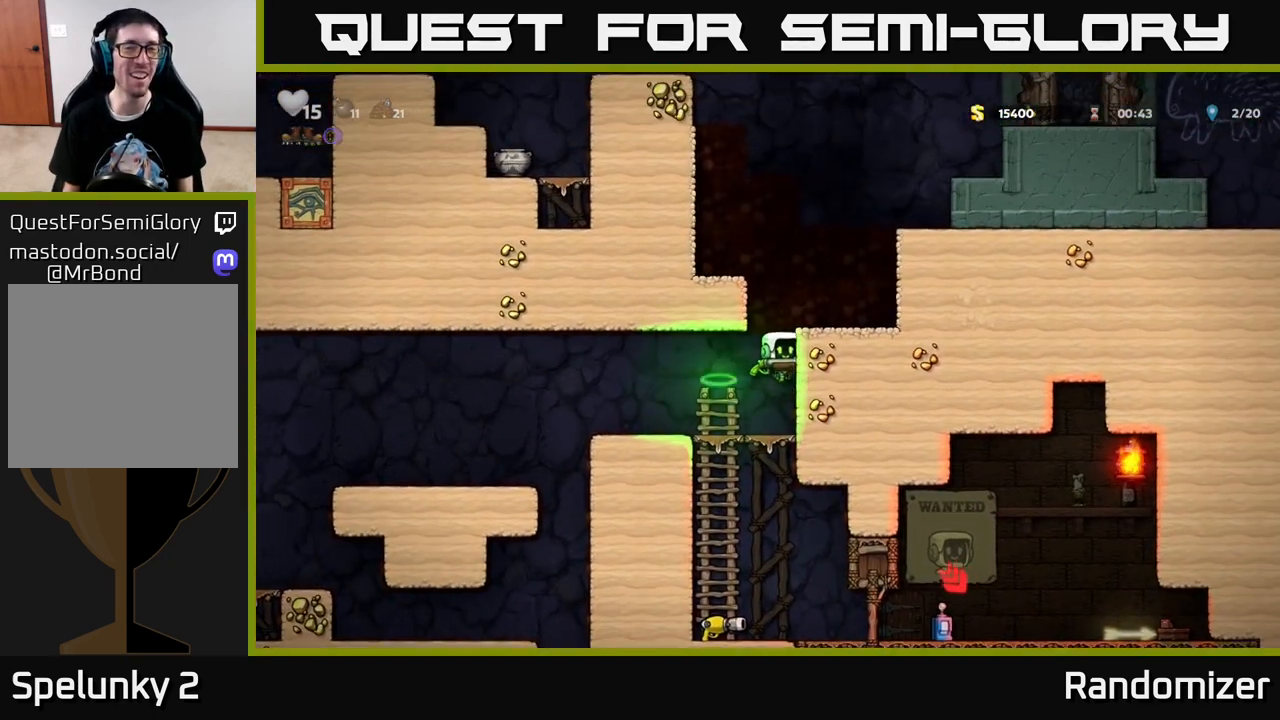
{"buttons": ["DPAD_RIGHT"], "left_stick": "center", "right_stick": "center", "events": [[217, "A", "down"], [217, "DPAD_RIGHT", "down"], [383, "A", "up"]]}
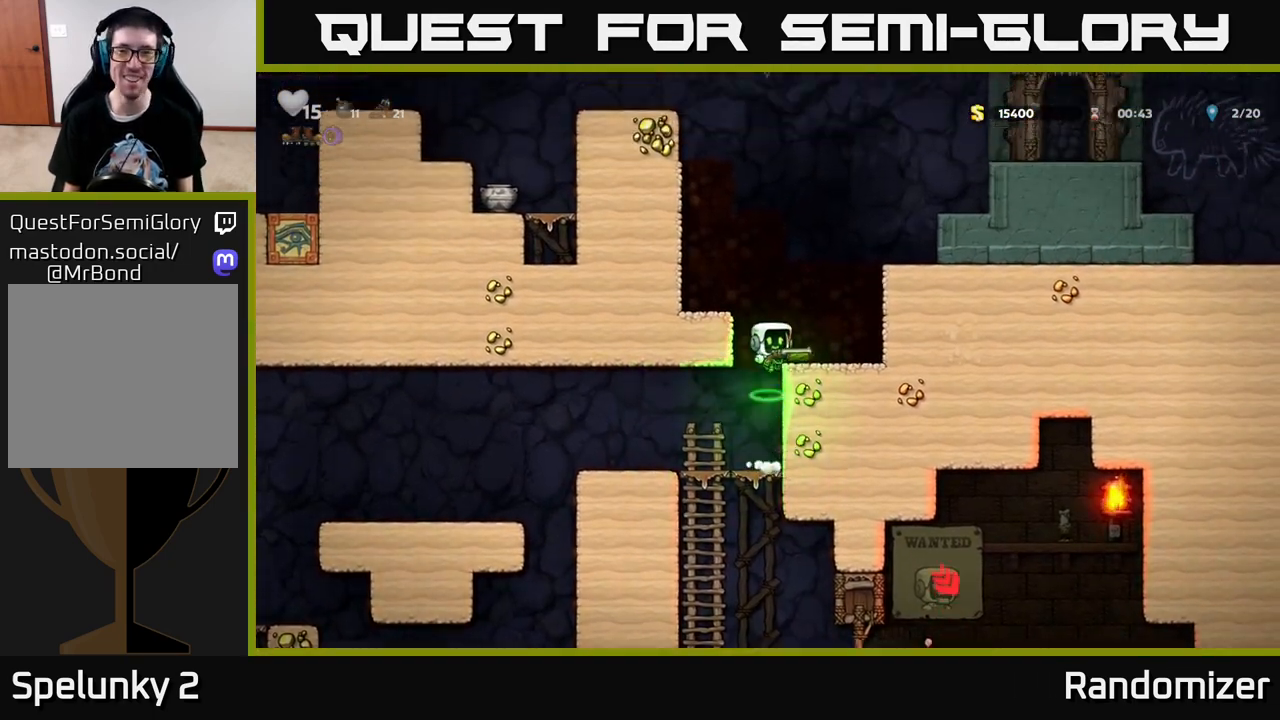
{"buttons": ["A", "DPAD_RIGHT"], "left_stick": "center", "right_stick": "center", "events": [[50, "A", "down"], [183, "A", "up"], [433, "A", "down"]]}
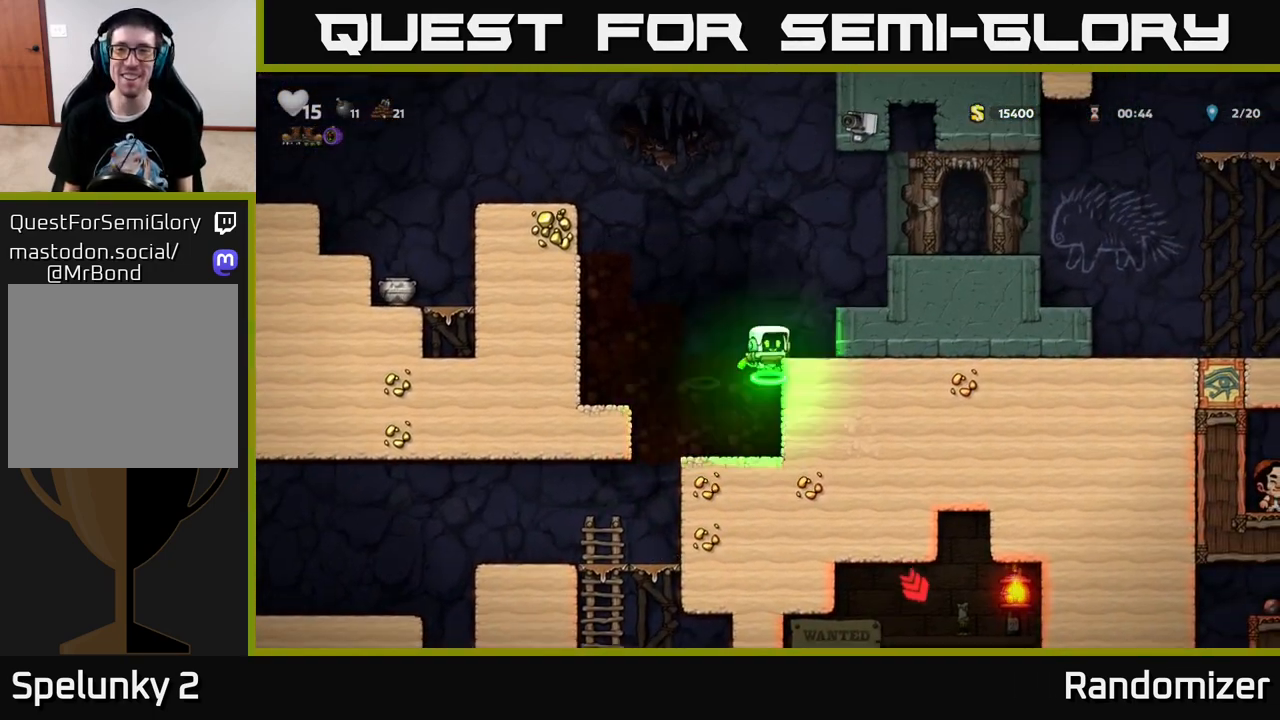
{"buttons": ["DPAD_RIGHT"], "left_stick": "center", "right_stick": "center", "events": [[133, "A", "up"], [333, "A", "down"], [500, "A", "up"]]}
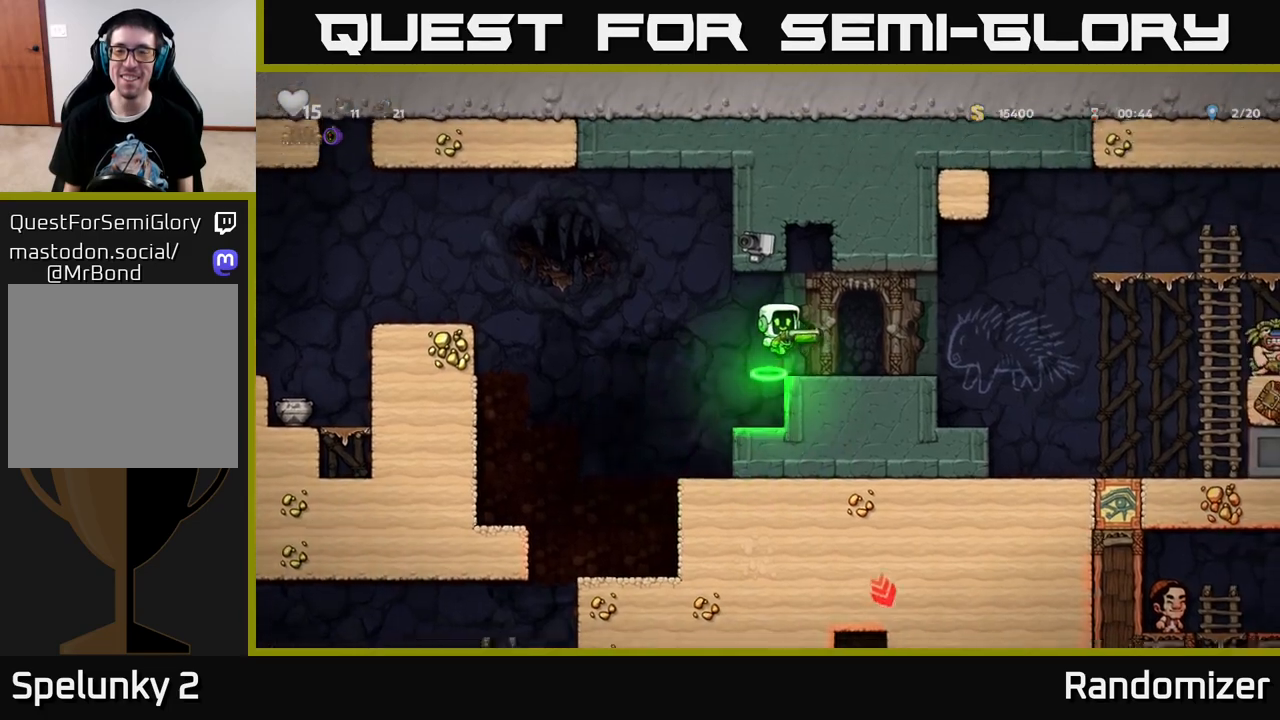
{"buttons": [], "left_stick": "center", "right_stick": "center", "events": [[417, "DPAD_RIGHT", "up"]]}
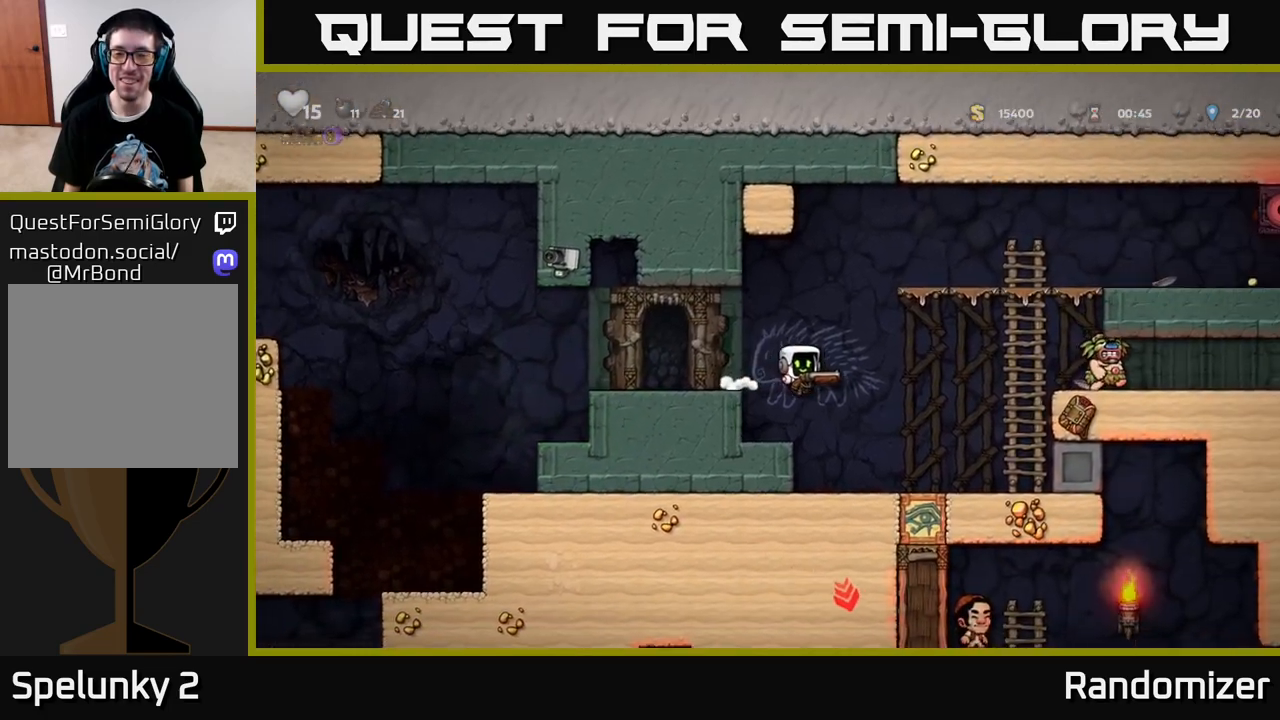
{"buttons": ["A"], "left_stick": "center", "right_stick": "center", "events": [[133, "A", "down"], [350, "A", "up"], [483, "A", "down"]]}
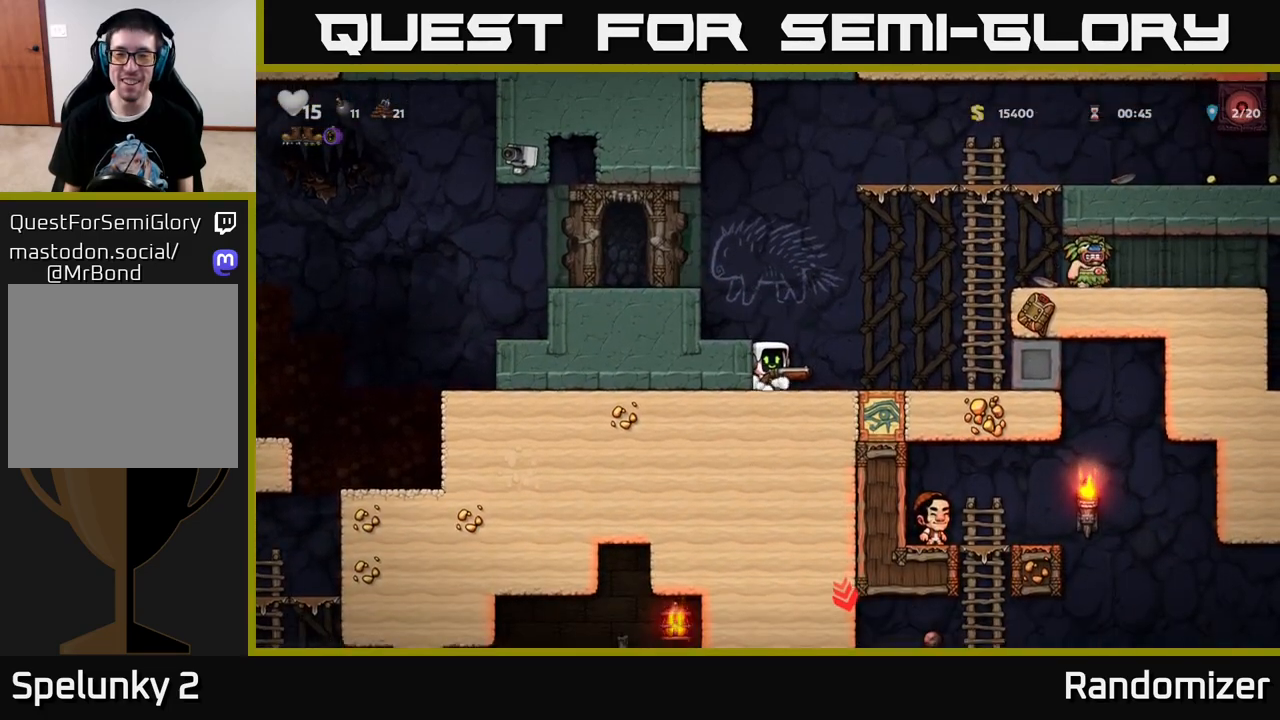
{"buttons": [], "left_stick": "center", "right_stick": "center", "events": [[317, "X", "down"], [350, "A", "up"], [400, "X", "up"]]}